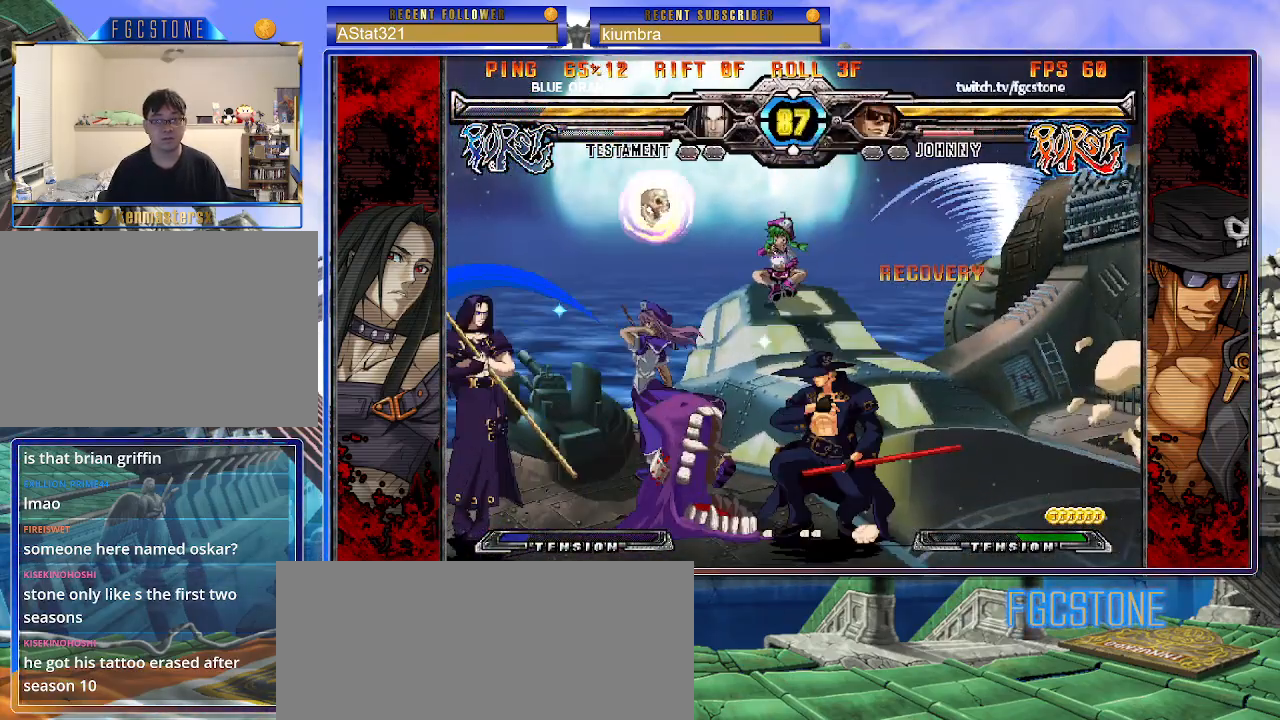
Gameplay with a controller (arcade stick); each line is a JSON object with the inputs held at the frame after it. "events" lists button and stick changes between this image and that frame as [ms after this image, input, new state], when the widget could be followed in between. Not read: L3 R3.
{"buttons": [], "left_stick": "right", "events": [[450, "left_stick", "right"]]}
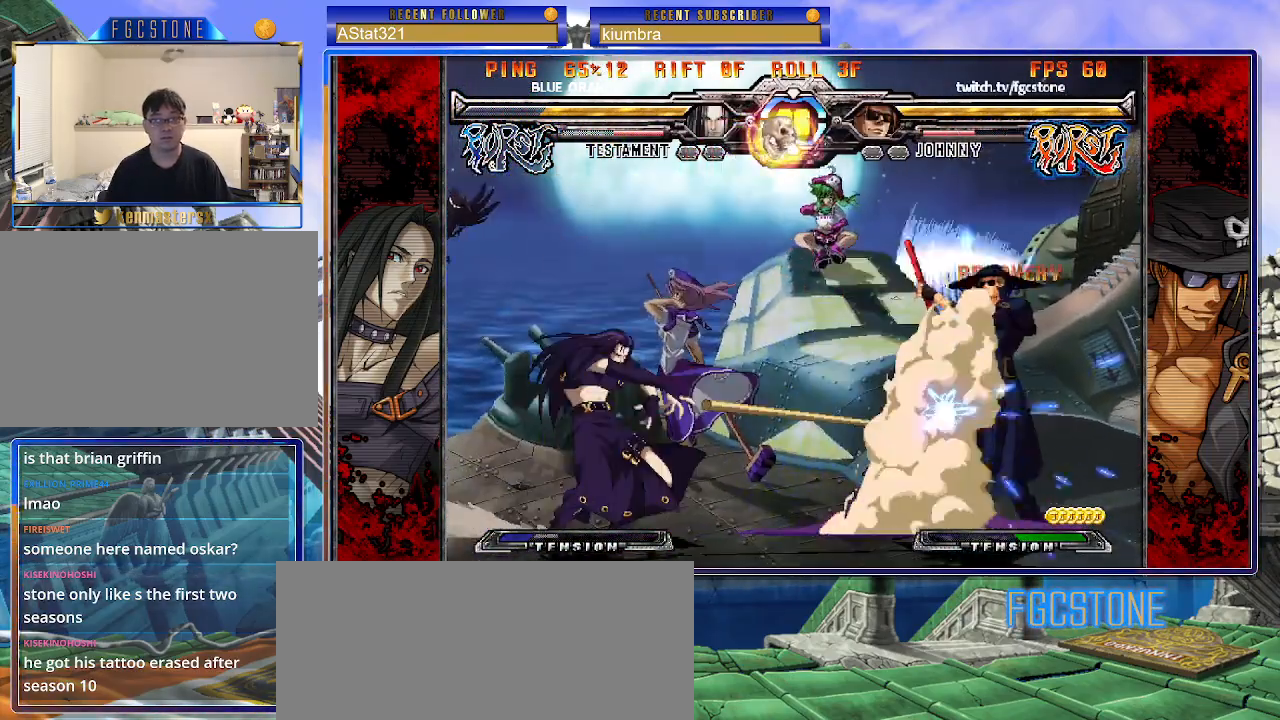
{"buttons": [], "left_stick": "left", "events": [[67, "left_stick", "down-right"], [433, "left_stick", "down-left"], [483, "left_stick", "left"]]}
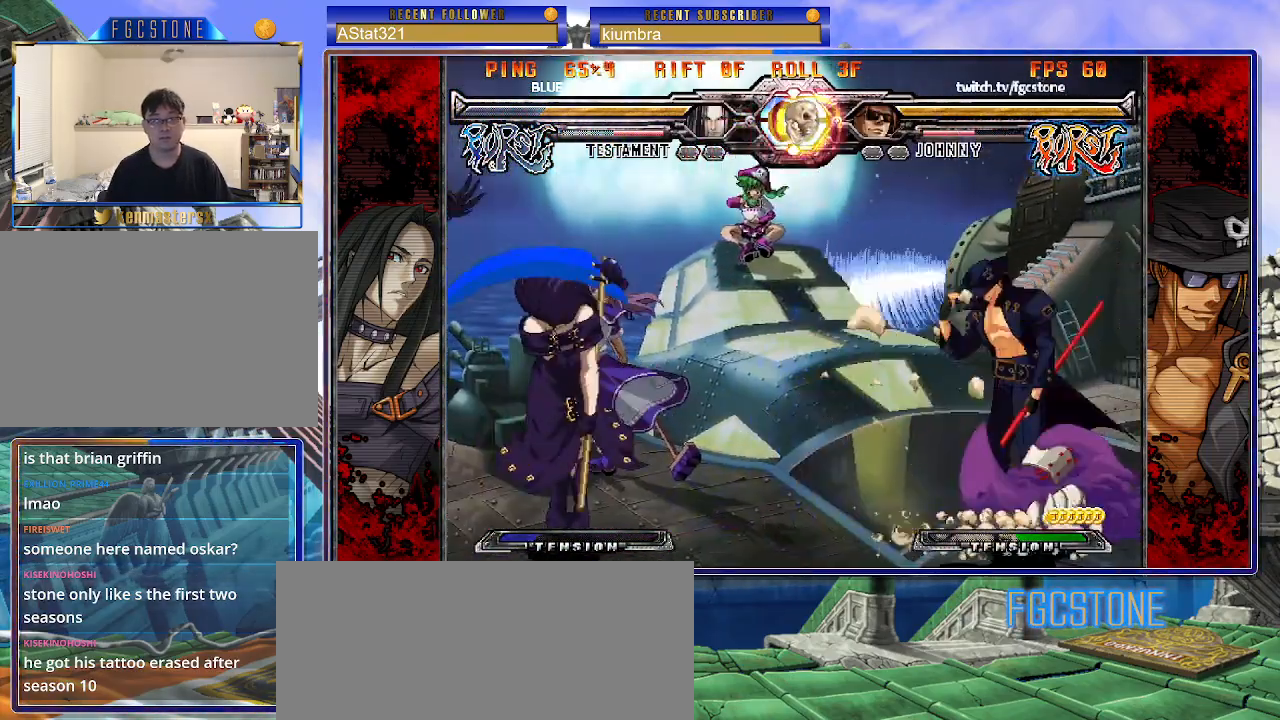
{"buttons": [], "left_stick": "right", "events": [[33, "K", "down"], [117, "left_stick", "down"], [167, "left_stick", "right"], [217, "D", "down"], [300, "left_stick", "center"], [333, "D", "up"], [467, "left_stick", "right"], [483, "K", "up"]]}
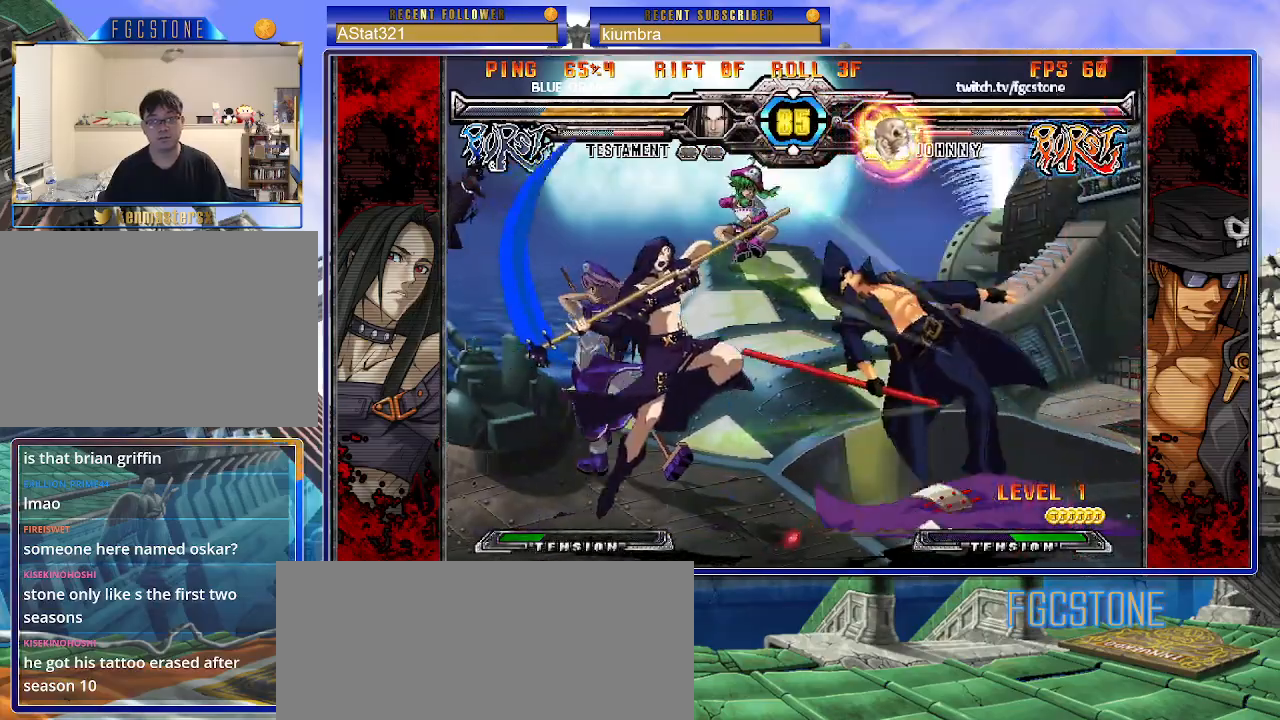
{"buttons": [], "left_stick": "down-right", "events": [[33, "left_stick", "down-right"], [133, "D", "down"], [133, "HS", "down"], [233, "D", "up"], [233, "HS", "up"]]}
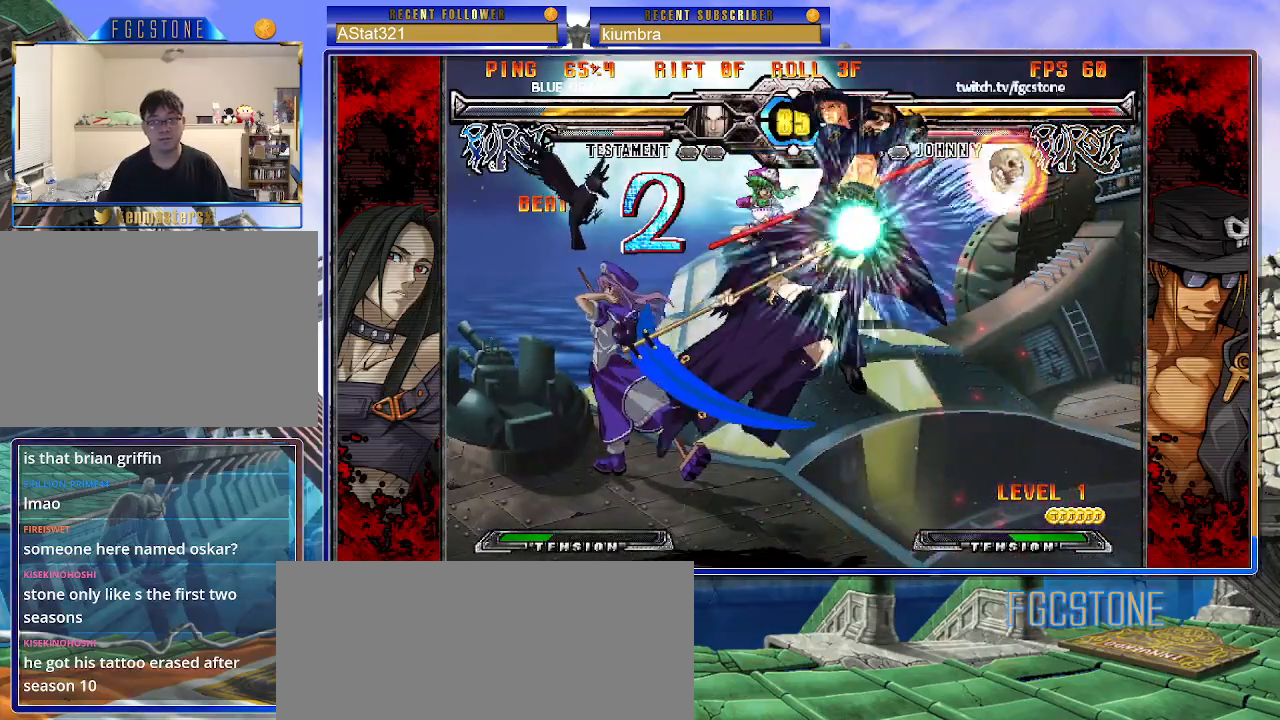
{"buttons": [], "left_stick": "center", "events": [[467, "left_stick", "center"]]}
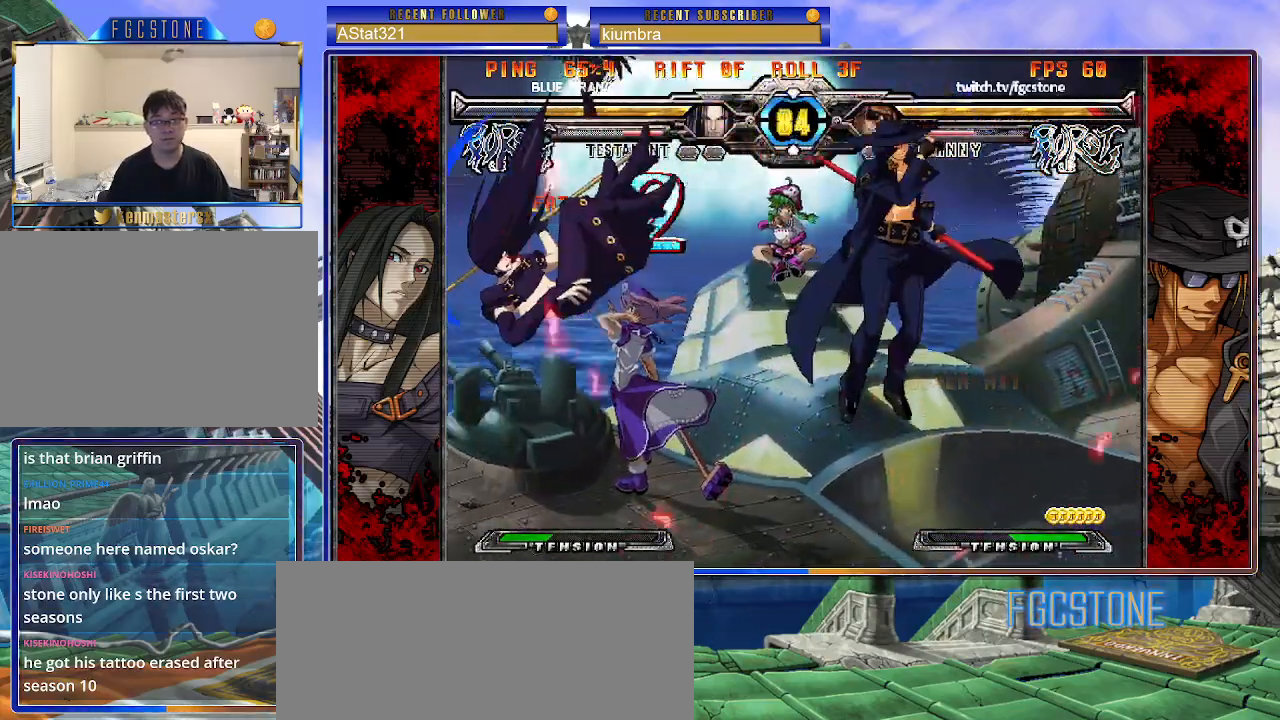
{"buttons": [], "left_stick": "center", "events": [[150, "left_stick", "left"], [217, "left_stick", "center"], [267, "left_stick", "down-right"], [317, "left_stick", "down-left"], [383, "P", "down"], [417, "left_stick", "center"], [433, "P", "up"]]}
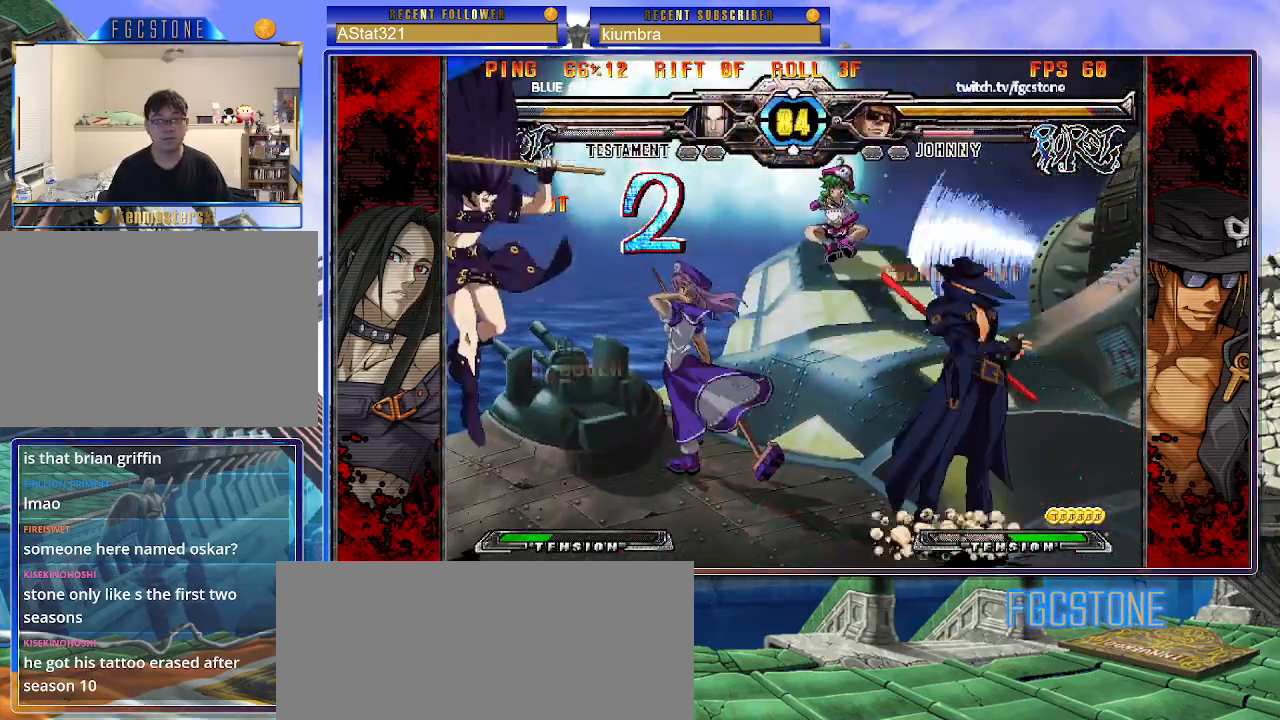
{"buttons": ["HS"], "left_stick": "center", "events": [[333, "left_stick", "down"], [433, "left_stick", "left"], [483, "HS", "down"], [483, "left_stick", "center"]]}
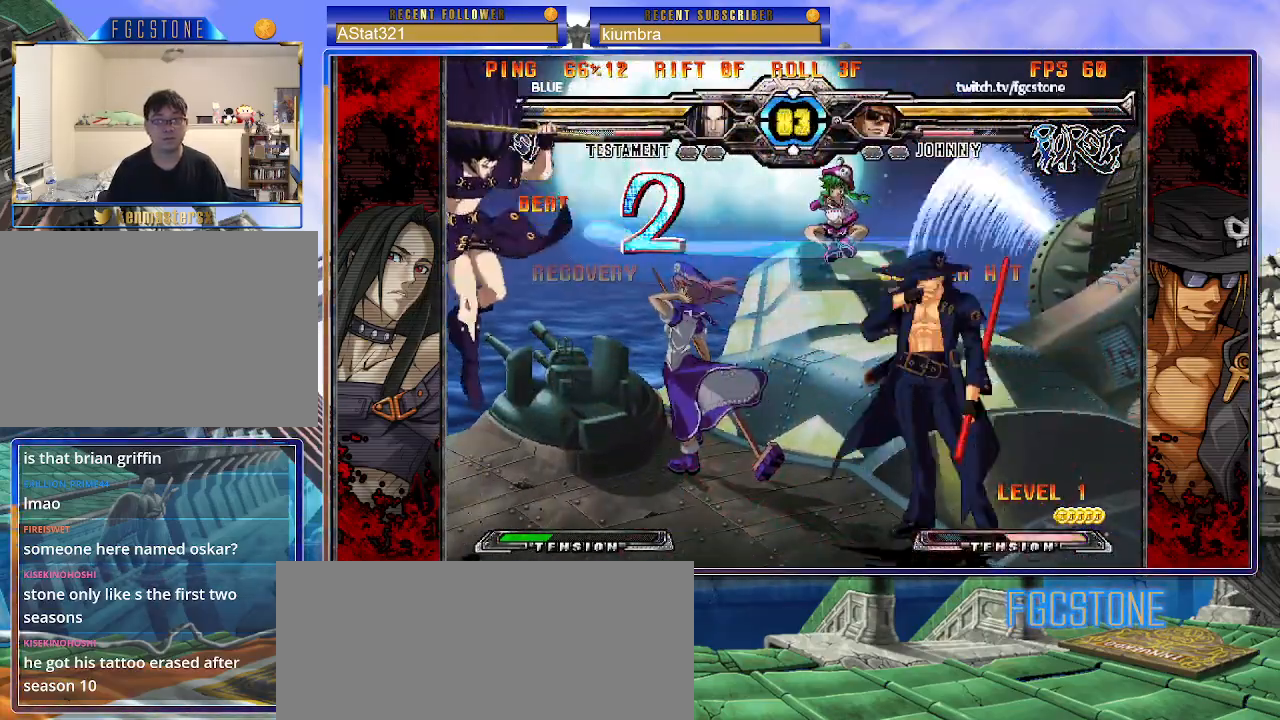
{"buttons": [], "left_stick": "right", "events": [[50, "HS", "up"], [217, "left_stick", "left"], [283, "left_stick", "center"], [350, "left_stick", "left"], [433, "left_stick", "down"], [500, "left_stick", "right"]]}
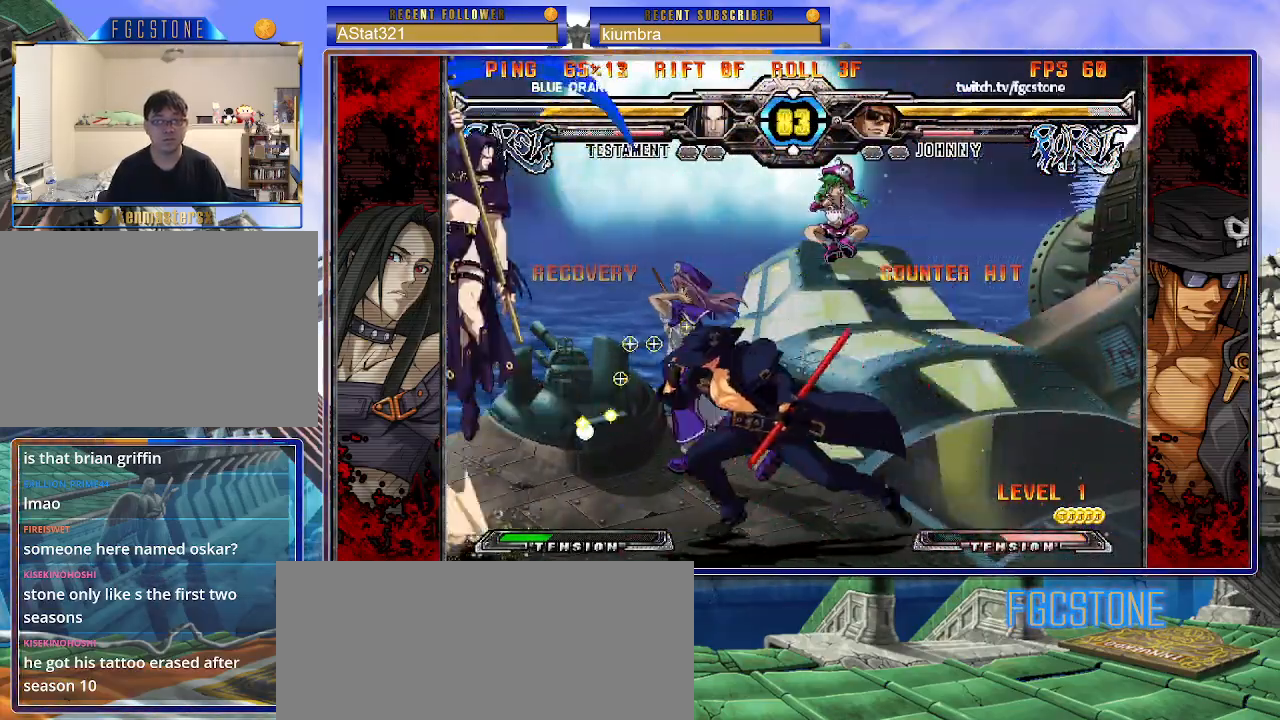
{"buttons": ["HS"], "left_stick": "right", "events": [[67, "HS", "down"], [83, "left_stick", "center"], [117, "HS", "up"], [233, "left_stick", "right"], [433, "HS", "down"]]}
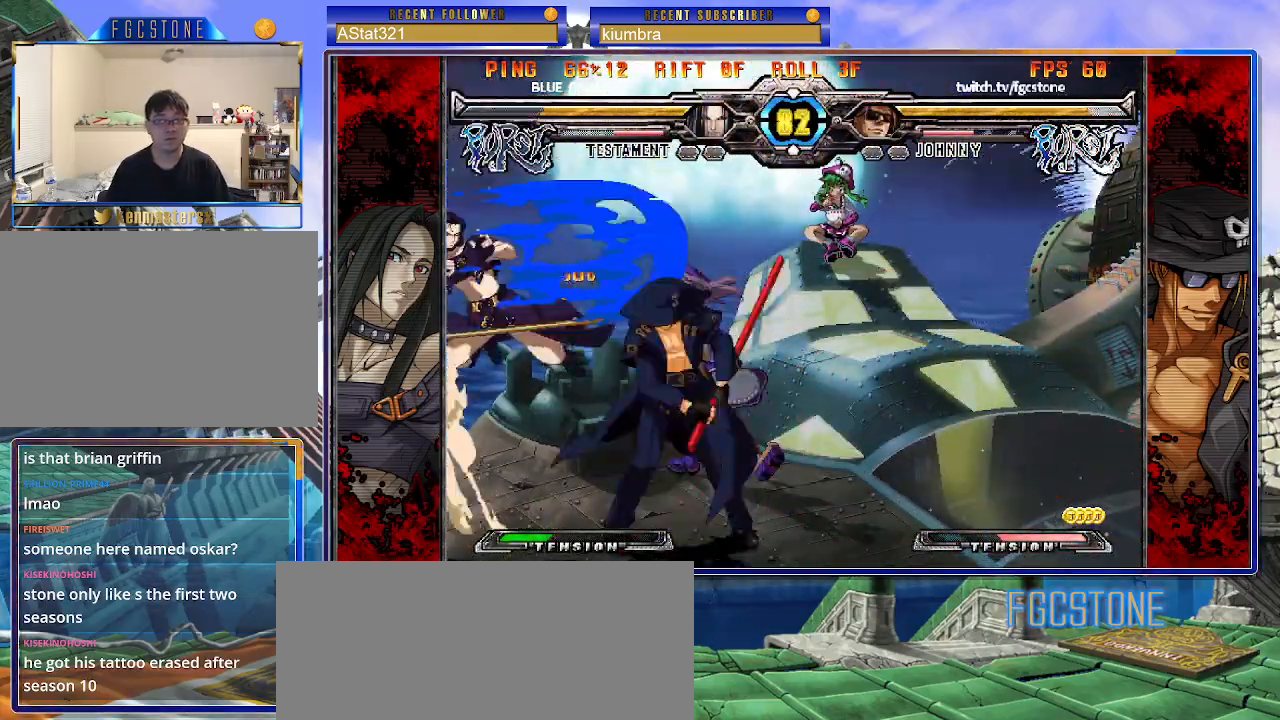
{"buttons": ["K", "S"], "left_stick": "center", "events": [[33, "HS", "up"], [83, "left_stick", "down"], [167, "left_stick", "left"], [217, "left_stick", "center"], [467, "K", "down"], [483, "S", "down"]]}
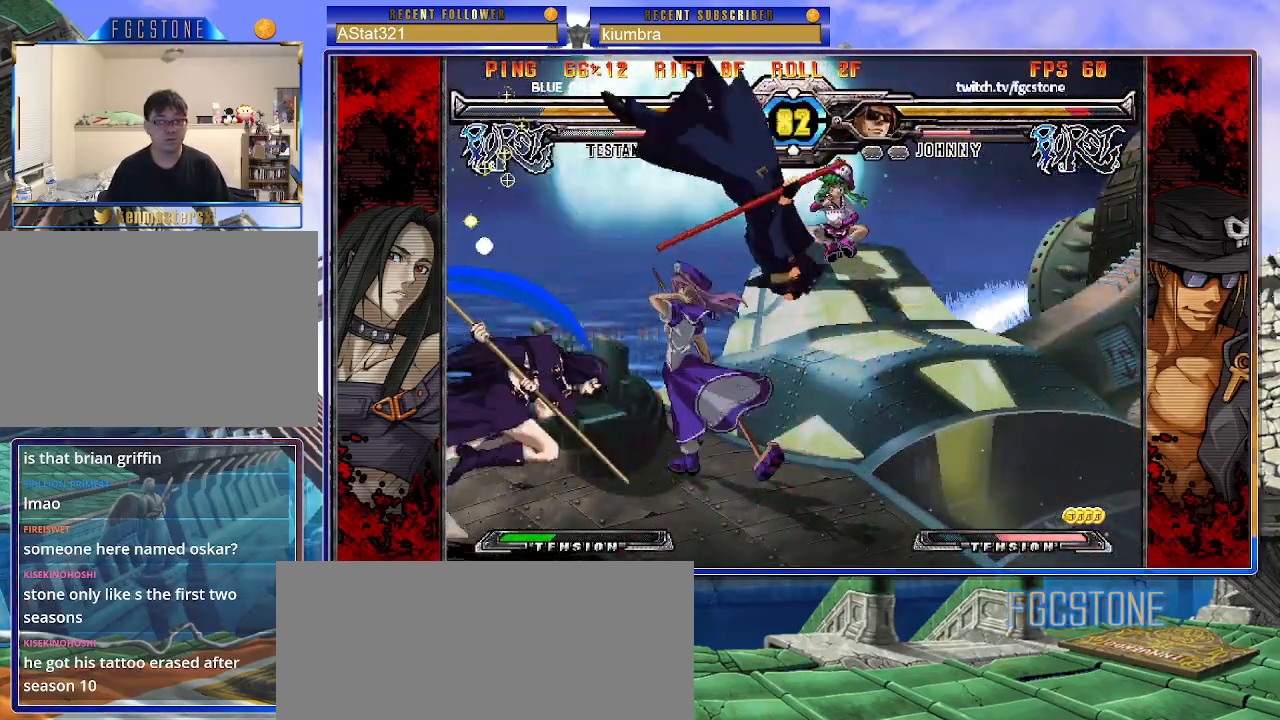
{"buttons": ["S"], "left_stick": "left", "events": [[17, "K", "up"], [17, "left_stick", "left"], [83, "S", "up"], [100, "K", "down"], [150, "S", "down"], [183, "K", "up"], [233, "K", "down"], [267, "S", "up"], [300, "S", "down"], [333, "K", "up"], [383, "K", "down"], [417, "S", "up"], [450, "S", "down"], [483, "K", "up"]]}
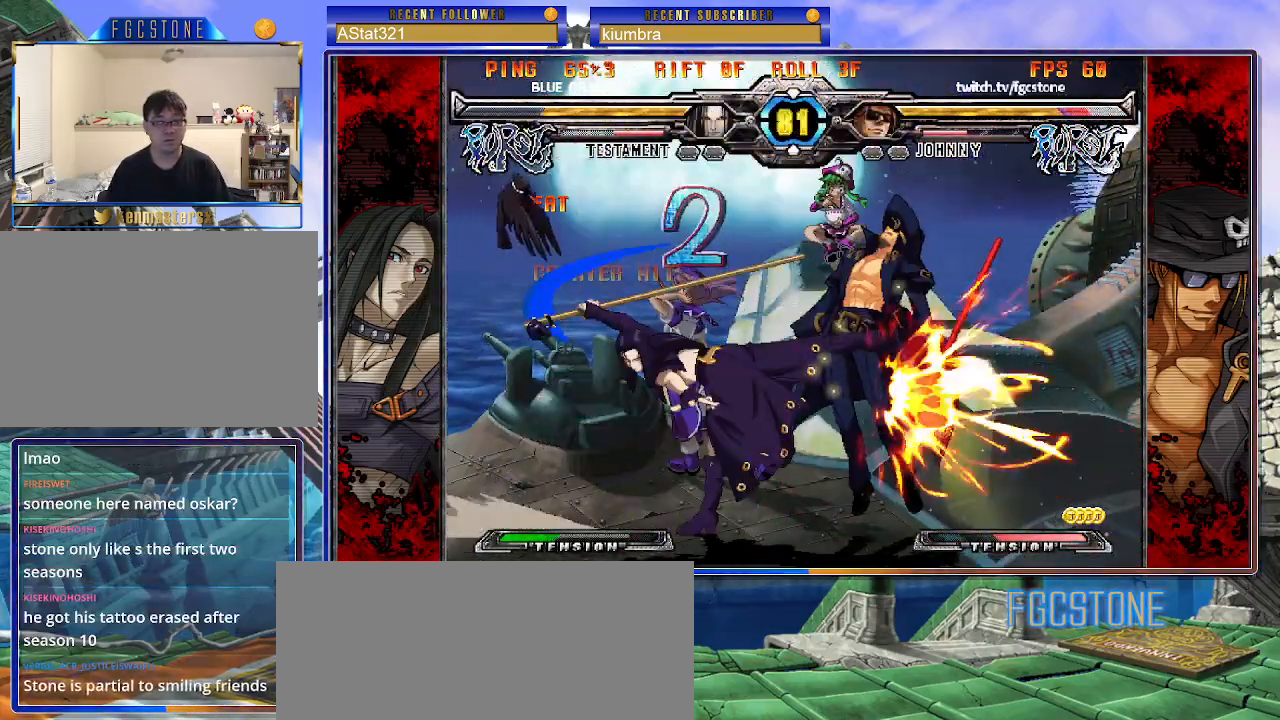
{"buttons": ["S"], "left_stick": "right", "events": [[33, "K", "down"], [83, "S", "up"], [133, "K", "up"], [217, "K", "down"], [233, "left_stick", "right"], [250, "S", "down"], [300, "K", "up"], [367, "K", "down"], [383, "S", "up"], [433, "S", "down"], [467, "K", "up"]]}
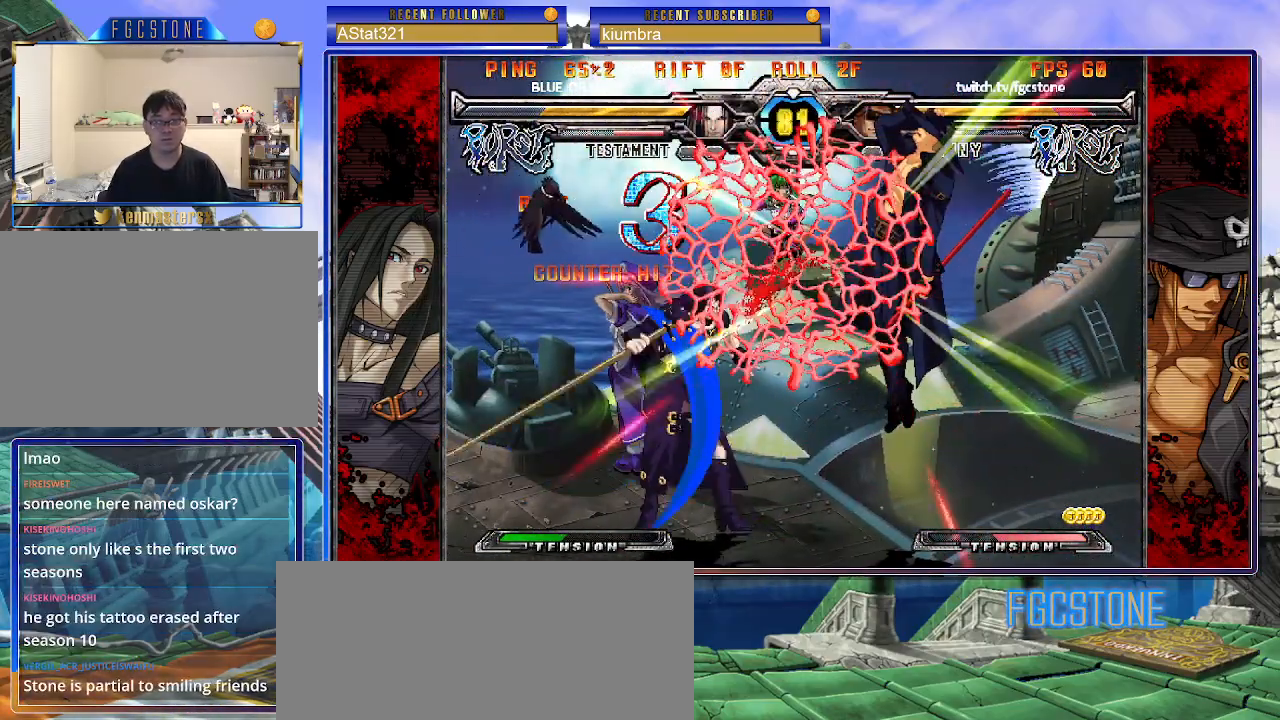
{"buttons": ["K", "S"], "left_stick": "right", "events": [[33, "K", "down"], [50, "S", "up"], [100, "S", "down"], [117, "K", "up"], [183, "K", "down"], [200, "S", "up"], [250, "S", "down"], [283, "K", "up"], [350, "K", "down"], [383, "S", "up"], [400, "S", "down"], [433, "K", "up"], [500, "K", "down"]]}
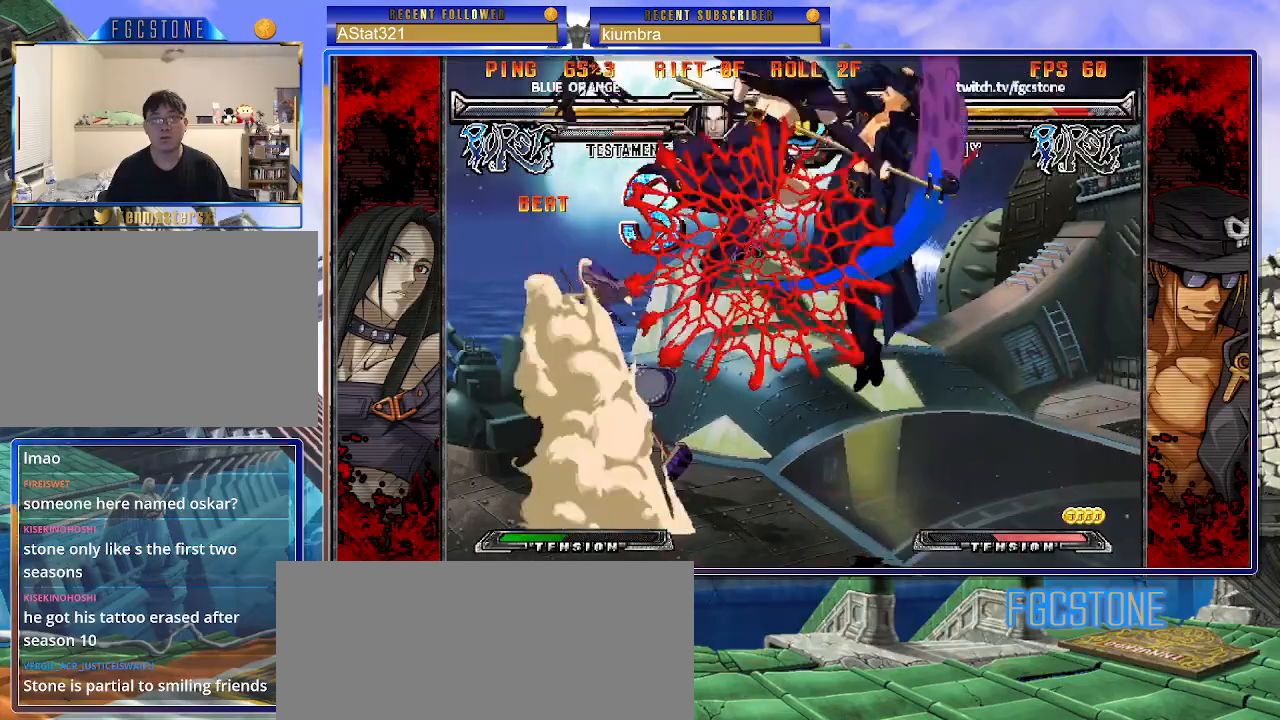
{"buttons": ["K", "P"], "left_stick": "right", "events": [[33, "S", "up"], [50, "S", "down"], [100, "K", "up"], [117, "K", "down"], [183, "S", "up"], [217, "S", "down"], [350, "P", "down"], [350, "S", "up"], [383, "S", "down"], [400, "K", "up"], [417, "P", "up"], [467, "K", "down"], [483, "P", "down"], [483, "S", "up"]]}
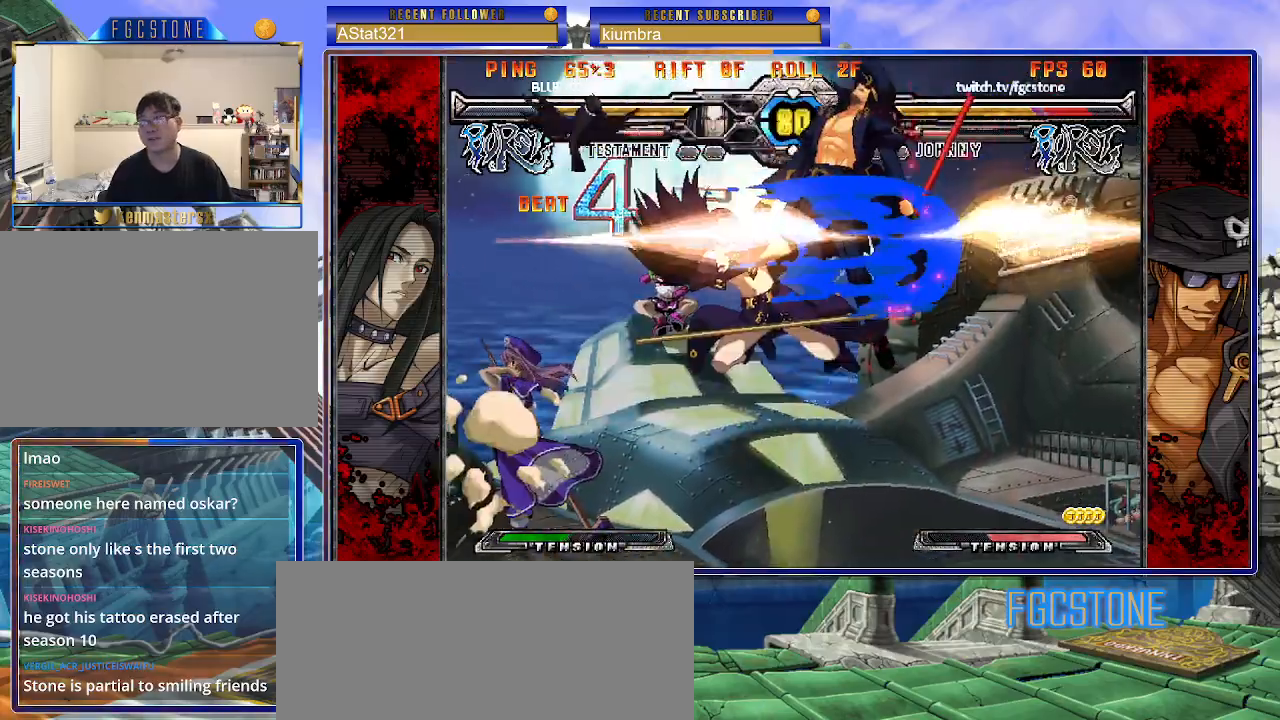
{"buttons": ["K", "P", "S"], "left_stick": "right", "events": [[50, "K", "up"], [50, "S", "down"], [67, "P", "up"], [133, "K", "down"], [133, "P", "down"], [150, "S", "up"], [200, "K", "up"], [200, "S", "down"], [233, "P", "up"], [267, "K", "down"], [300, "P", "down"], [317, "S", "up"], [350, "S", "down"], [367, "K", "up"], [400, "P", "up"], [417, "K", "down"], [450, "P", "down"], [467, "S", "up"], [500, "S", "down"]]}
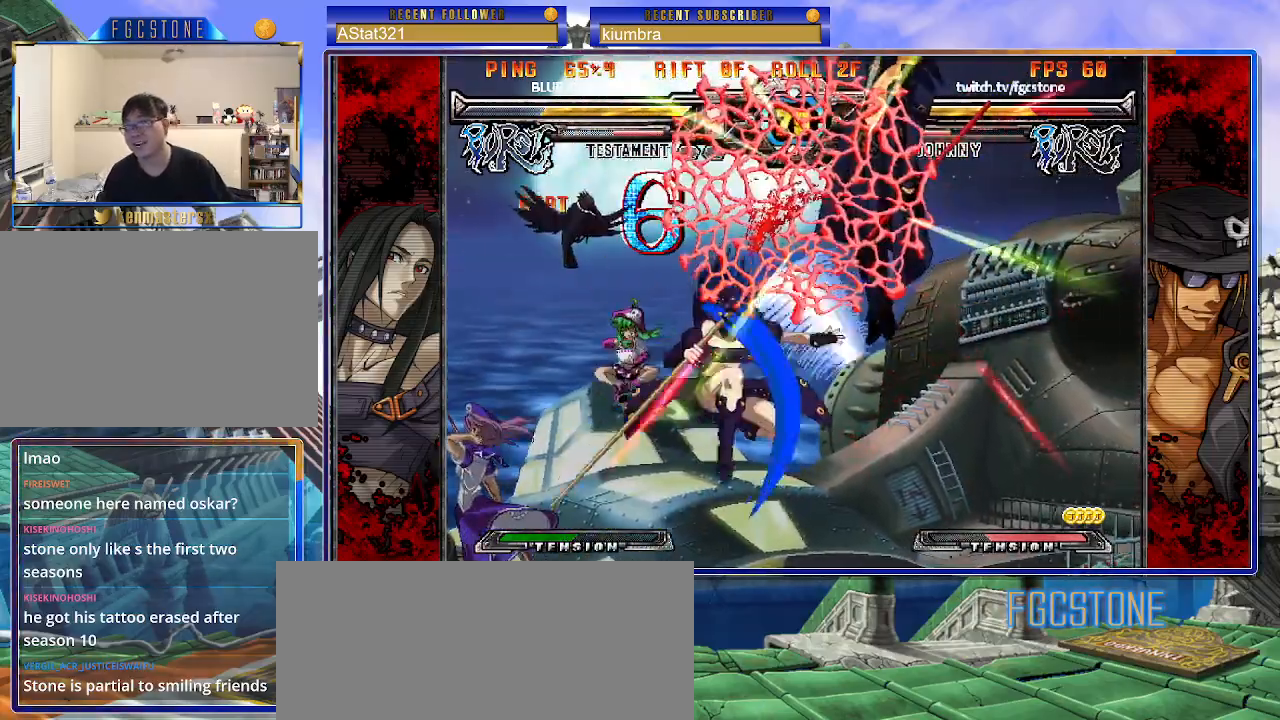
{"buttons": [], "left_stick": "right", "events": [[33, "K", "up"], [33, "P", "up"], [133, "S", "up"]]}
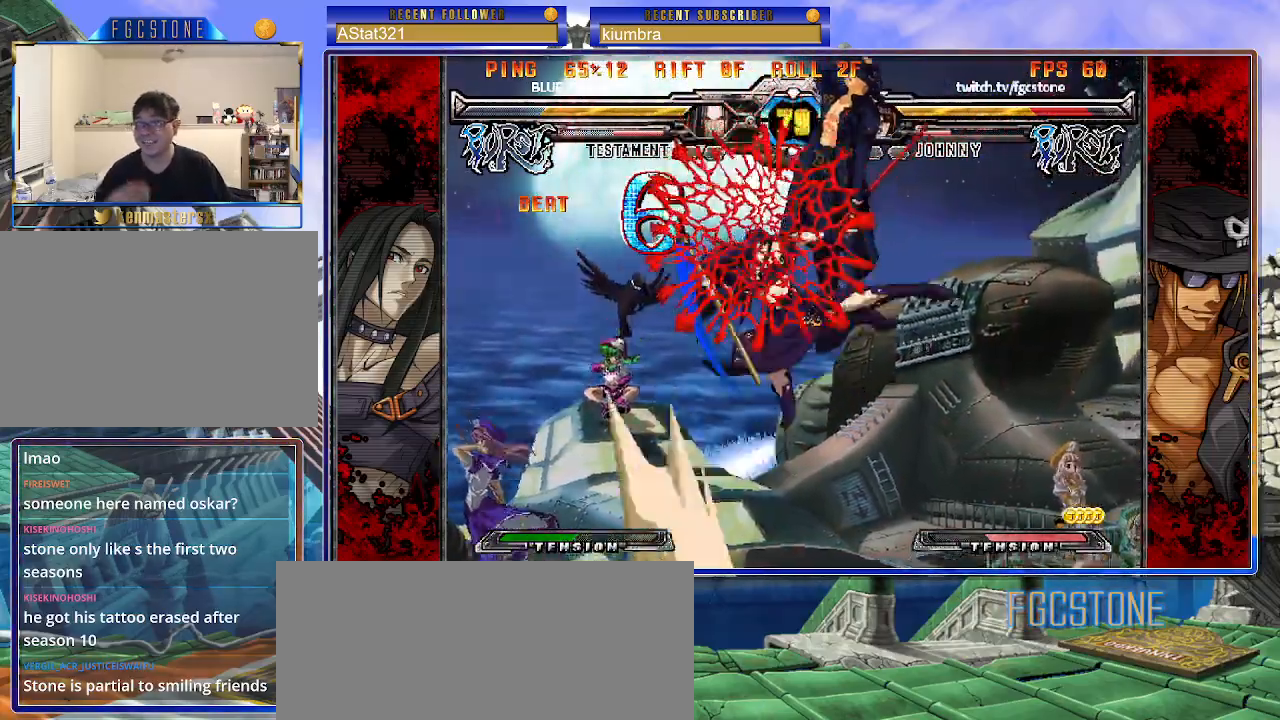
{"buttons": ["K", "P"], "left_stick": "right", "events": [[500, "K", "down"], [500, "P", "down"]]}
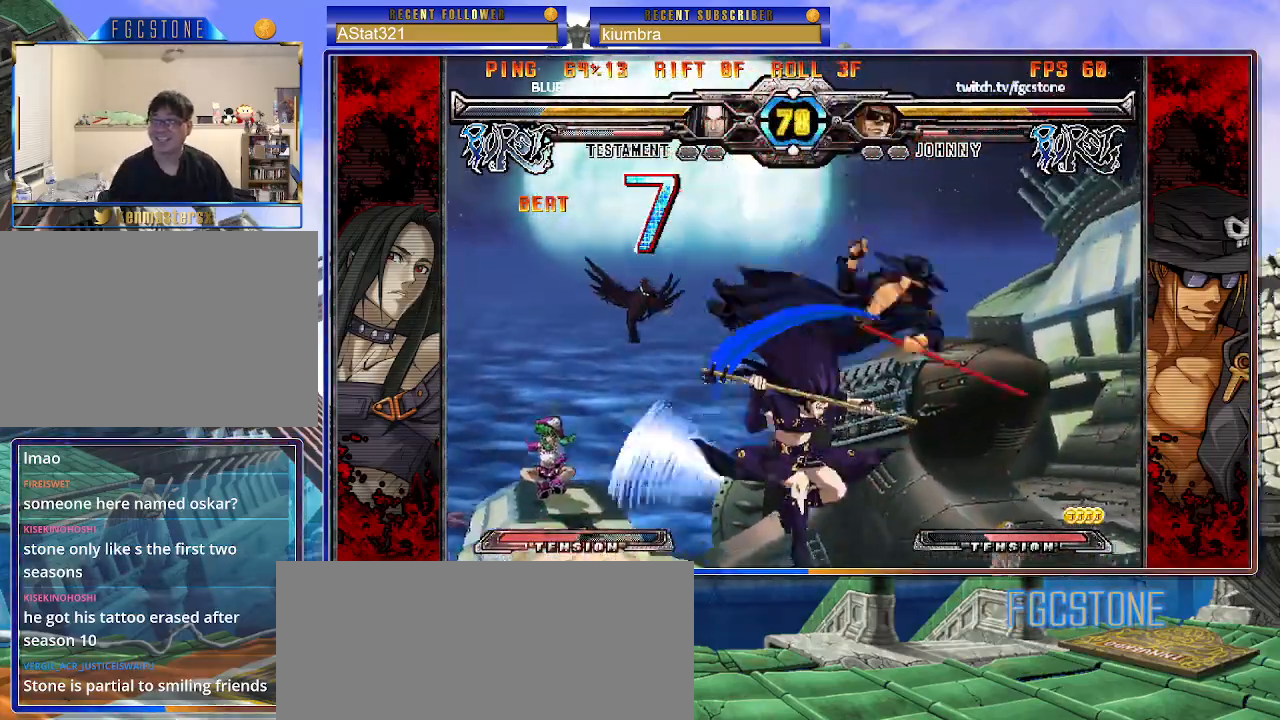
{"buttons": [], "left_stick": "center", "events": [[33, "P", "up"], [67, "S", "down"], [83, "K", "up"], [100, "K", "down"], [133, "P", "down"], [150, "S", "up"], [200, "P", "up"], [233, "K", "up"], [233, "S", "down"], [317, "S", "up"], [500, "left_stick", "center"]]}
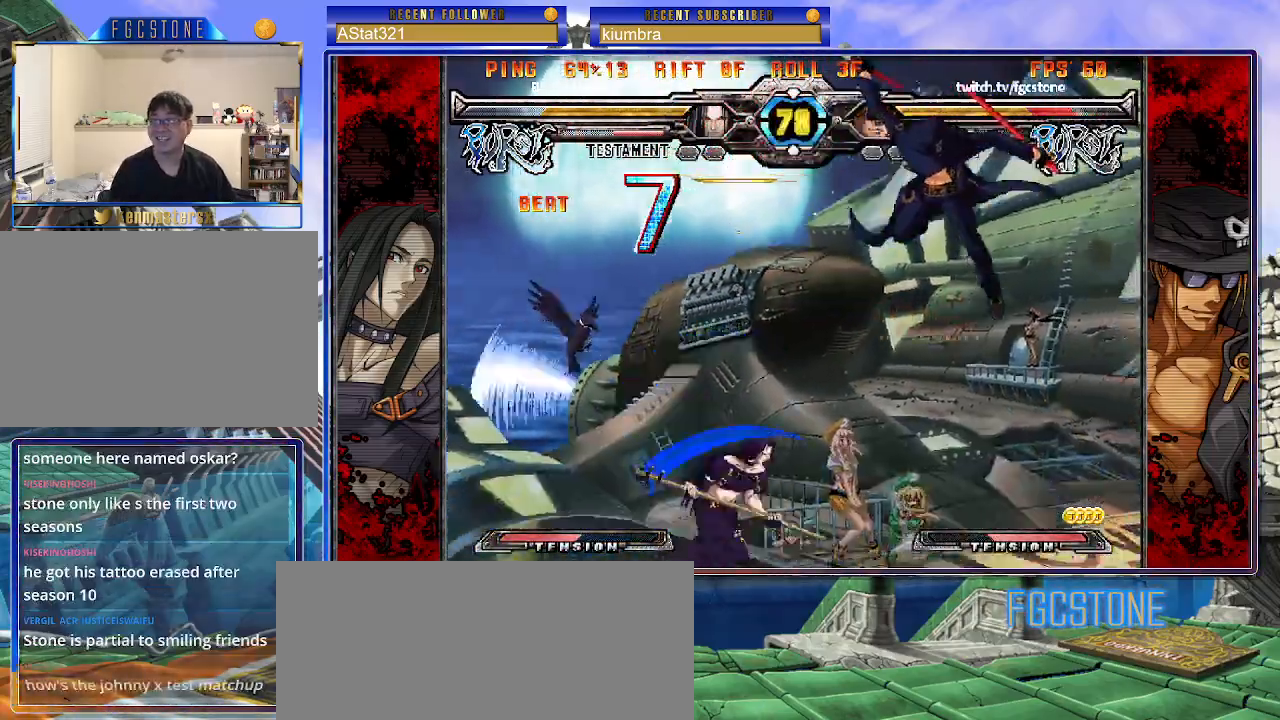
{"buttons": [], "left_stick": "right", "events": [[83, "left_stick", "up-left"], [250, "left_stick", "right"]]}
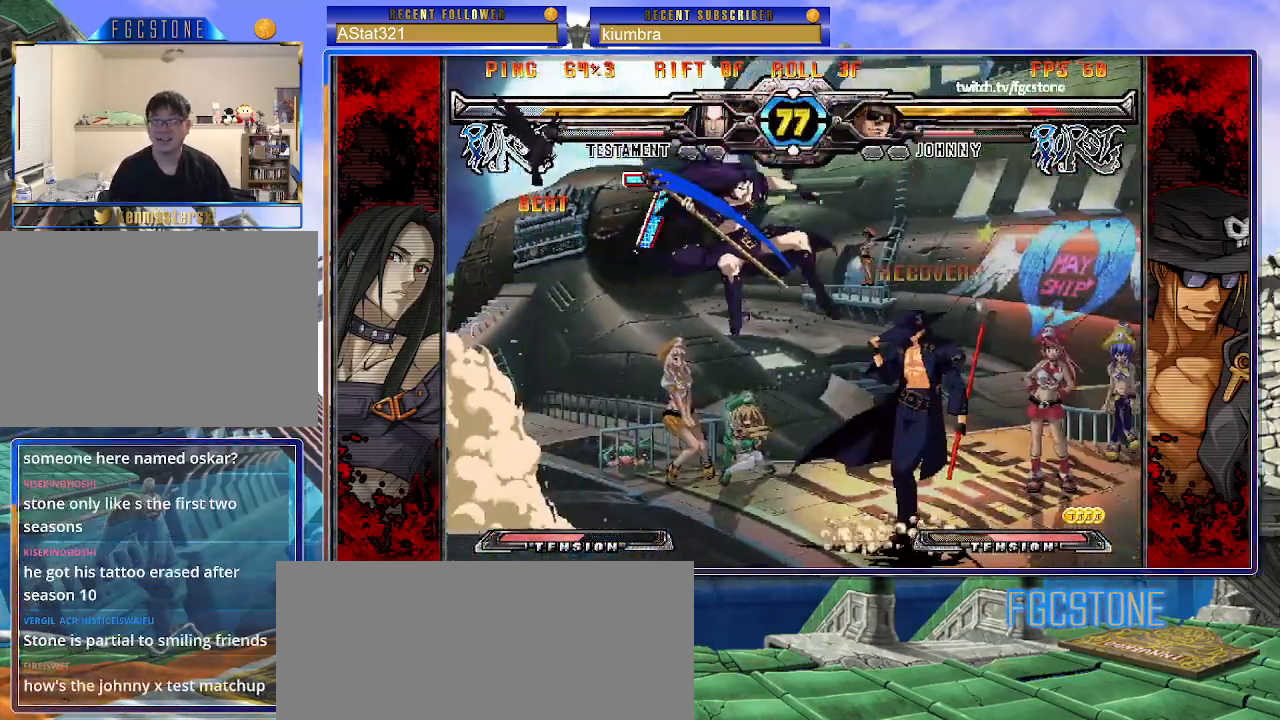
{"buttons": [], "left_stick": "left", "events": [[33, "K", "down"], [150, "K", "up"], [200, "HS", "down"], [300, "HS", "up"], [467, "left_stick", "left"]]}
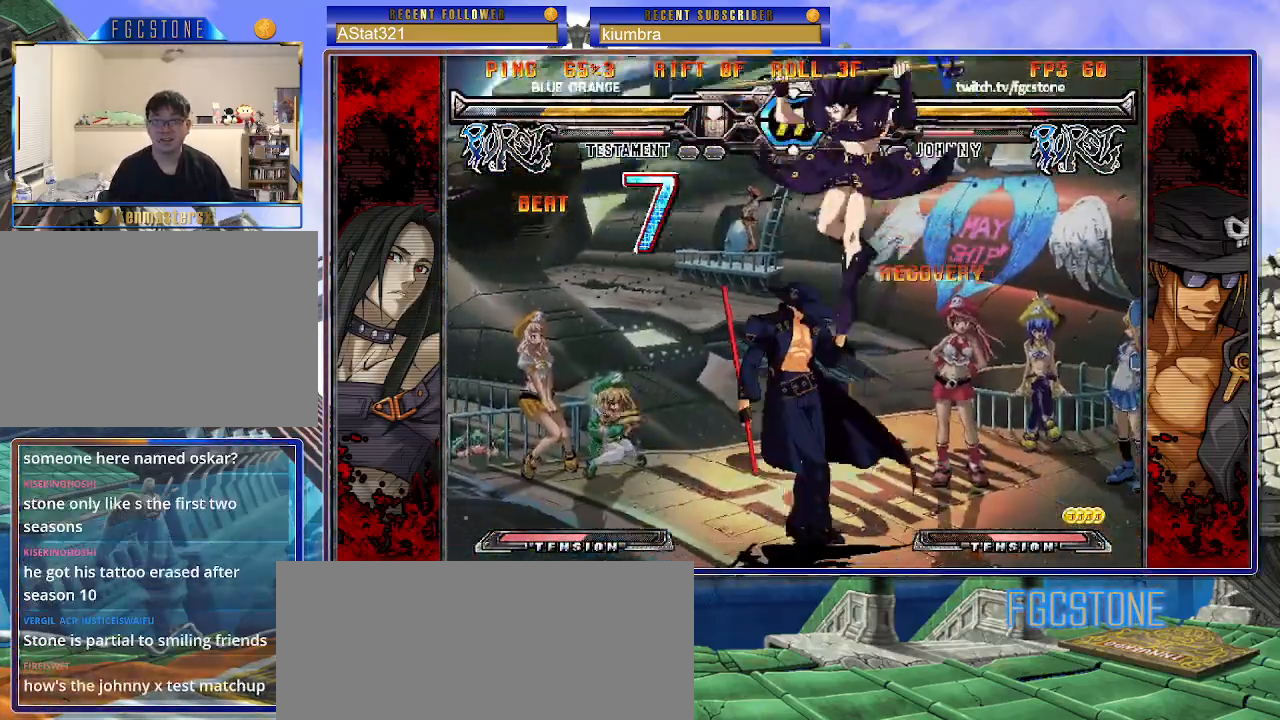
{"buttons": ["HS"], "left_stick": "left", "events": [[383, "HS", "down"]]}
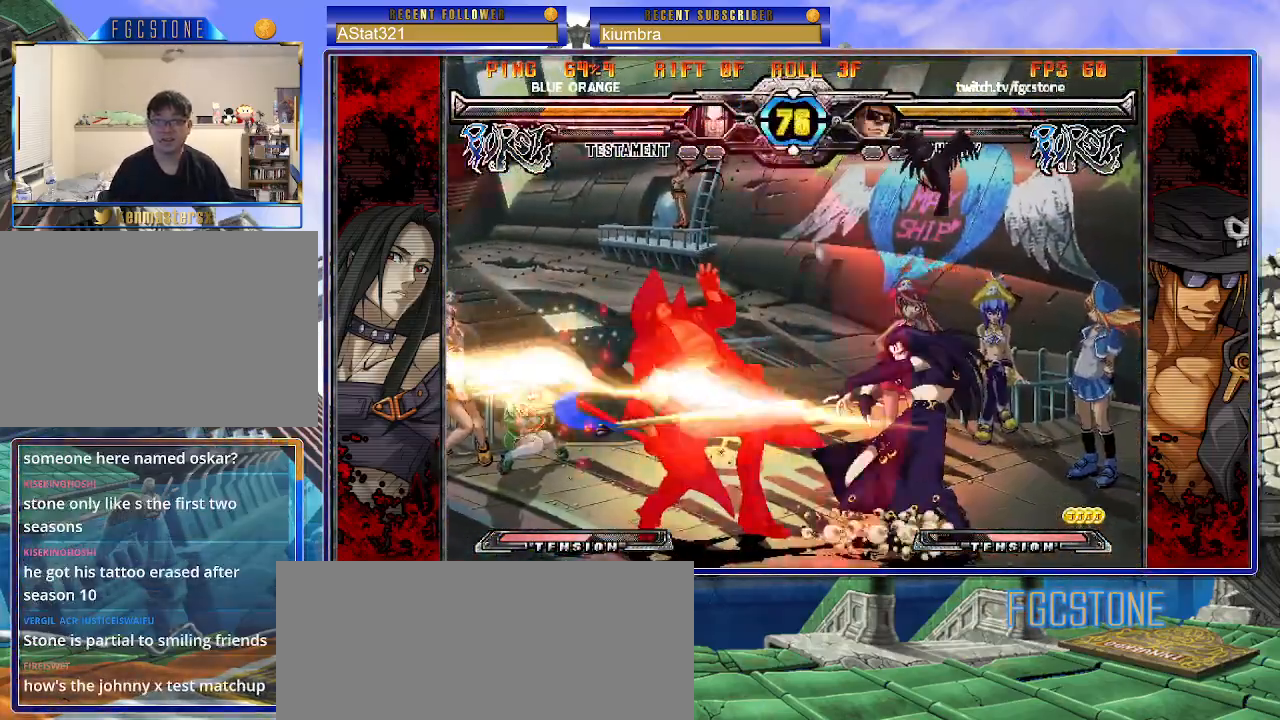
{"buttons": [], "left_stick": "down-left", "events": [[17, "HS", "up"], [17, "left_stick", "down-left"], [133, "left_stick", "down"], [233, "left_stick", "down-left"]]}
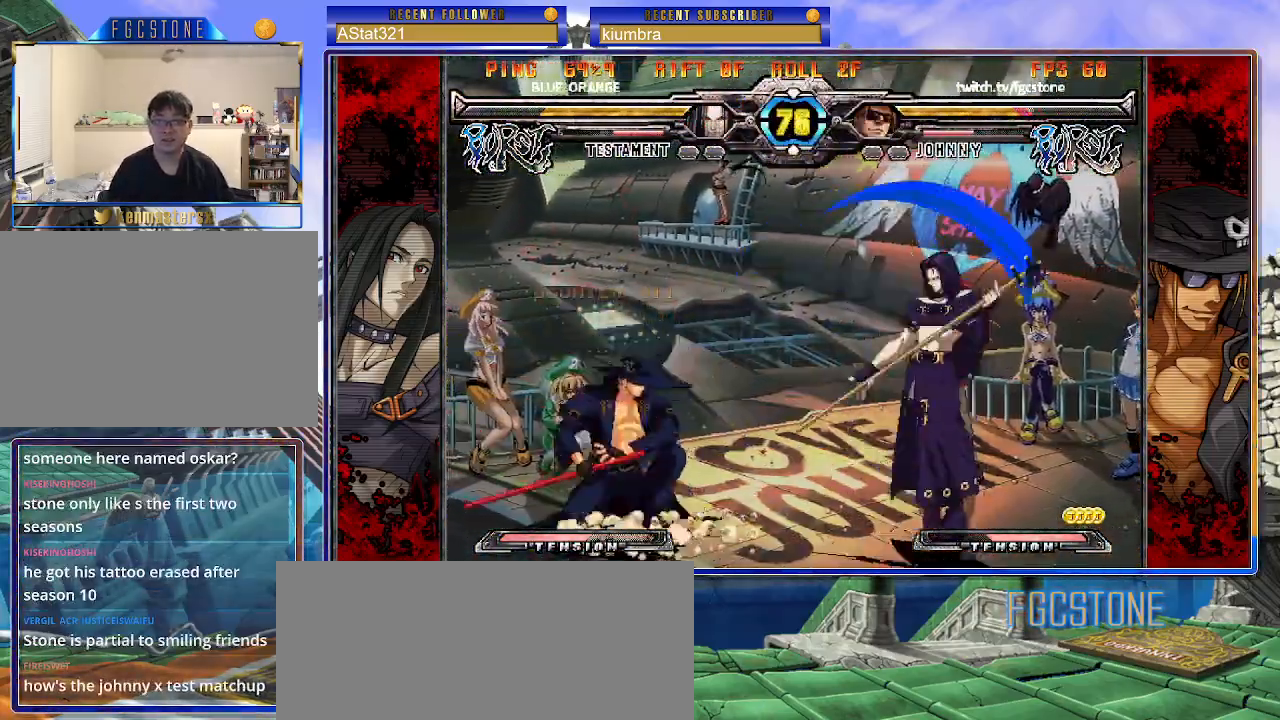
{"buttons": [], "left_stick": "down-left", "events": []}
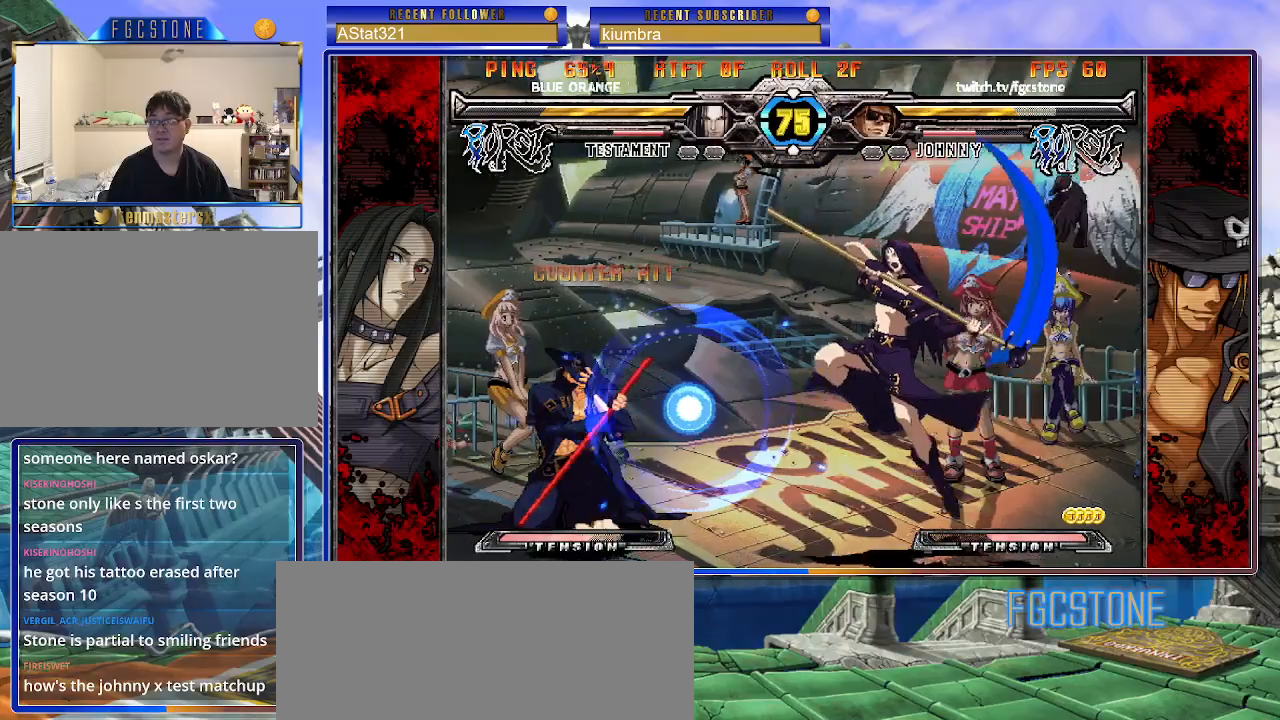
{"buttons": [], "left_stick": "down-left", "events": []}
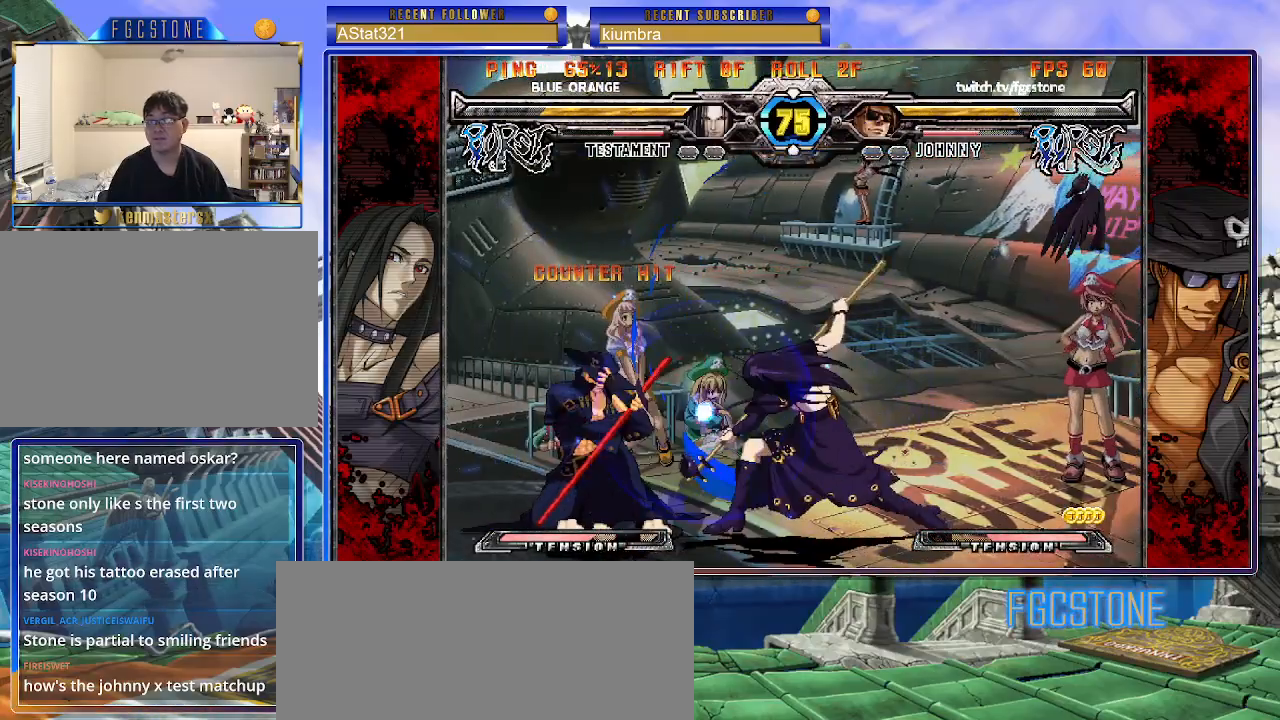
{"buttons": [], "left_stick": "down-left", "events": []}
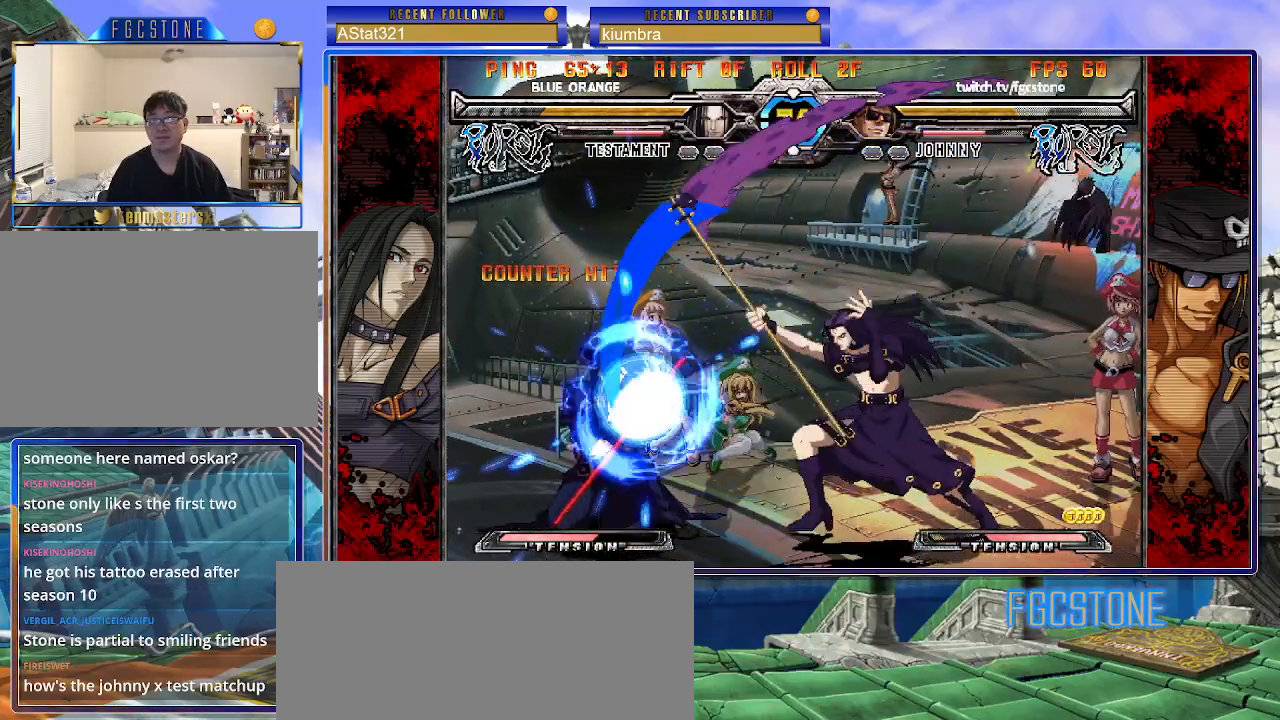
{"buttons": [], "left_stick": "down", "events": [[183, "left_stick", "center"], [233, "left_stick", "right"], [300, "left_stick", "center"], [367, "left_stick", "right"], [450, "left_stick", "down"]]}